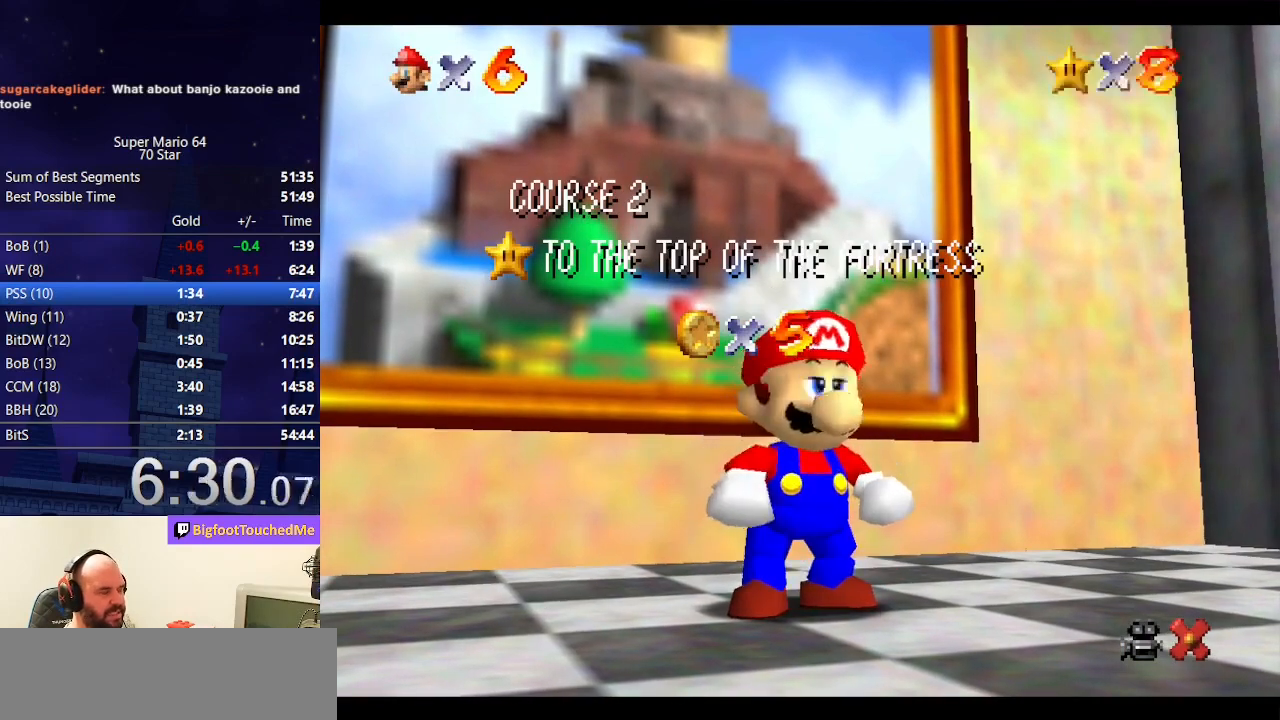
Gameplay with a controller (Nintendo layout); each line is a JSON object with the inputs held at the frame after it. "events" lists button and stick changes between this image and that frame as [ms after this image, input, new state], when the widget could be followed in between. Not read: L3 R3.
{"buttons": ["A", "B"], "left_stick": "center", "events": [[333, "A", "down"], [367, "B", "down"]]}
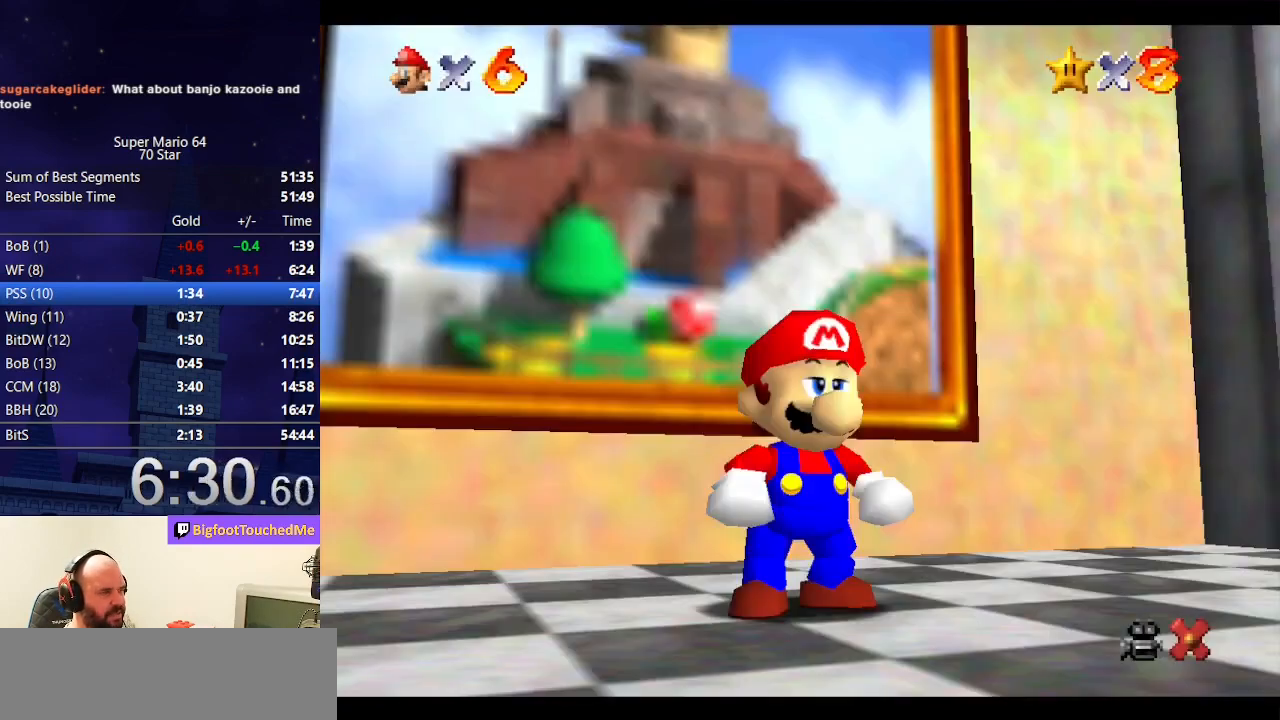
{"buttons": [], "left_stick": "center", "events": [[100, "A", "up"], [100, "B", "up"]]}
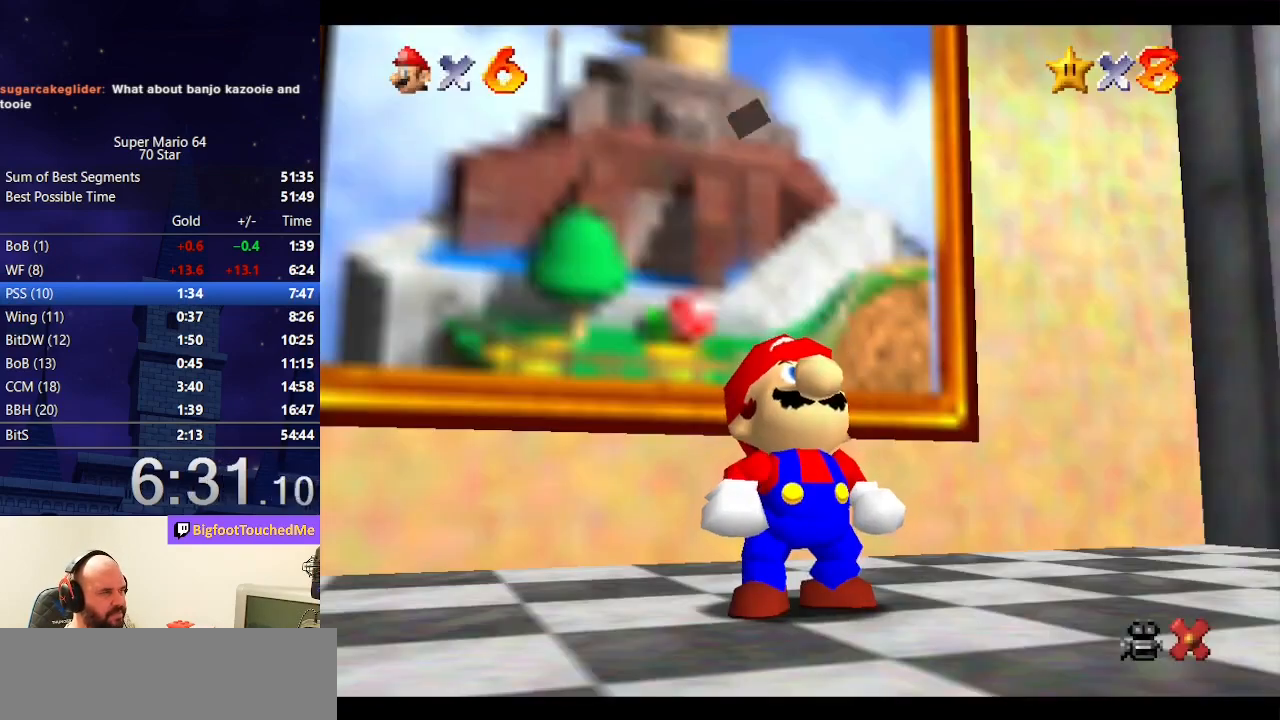
{"buttons": [], "left_stick": "center", "events": [[233, "A", "down"], [267, "B", "down"], [367, "A", "up"], [367, "B", "up"]]}
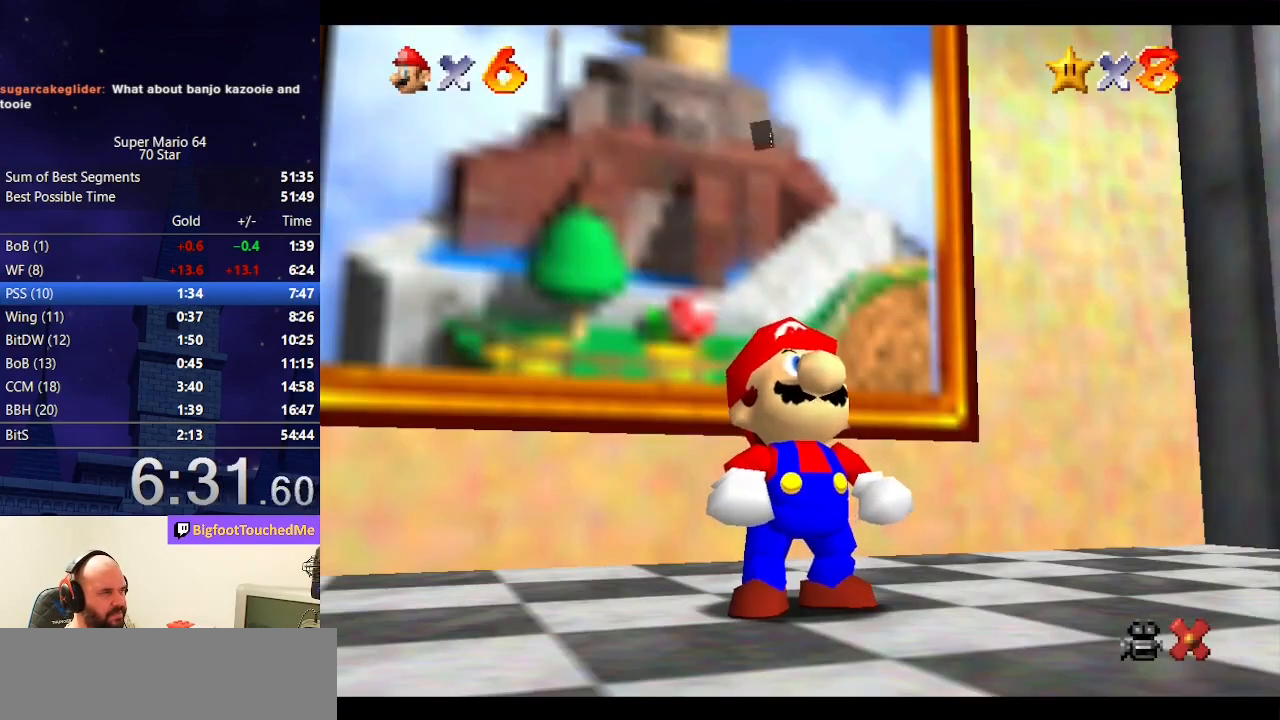
{"buttons": [], "left_stick": "down-right", "events": [[33, "A", "down"], [67, "B", "down"], [167, "B", "up"], [200, "A", "up"], [267, "left_stick", "down-right"]]}
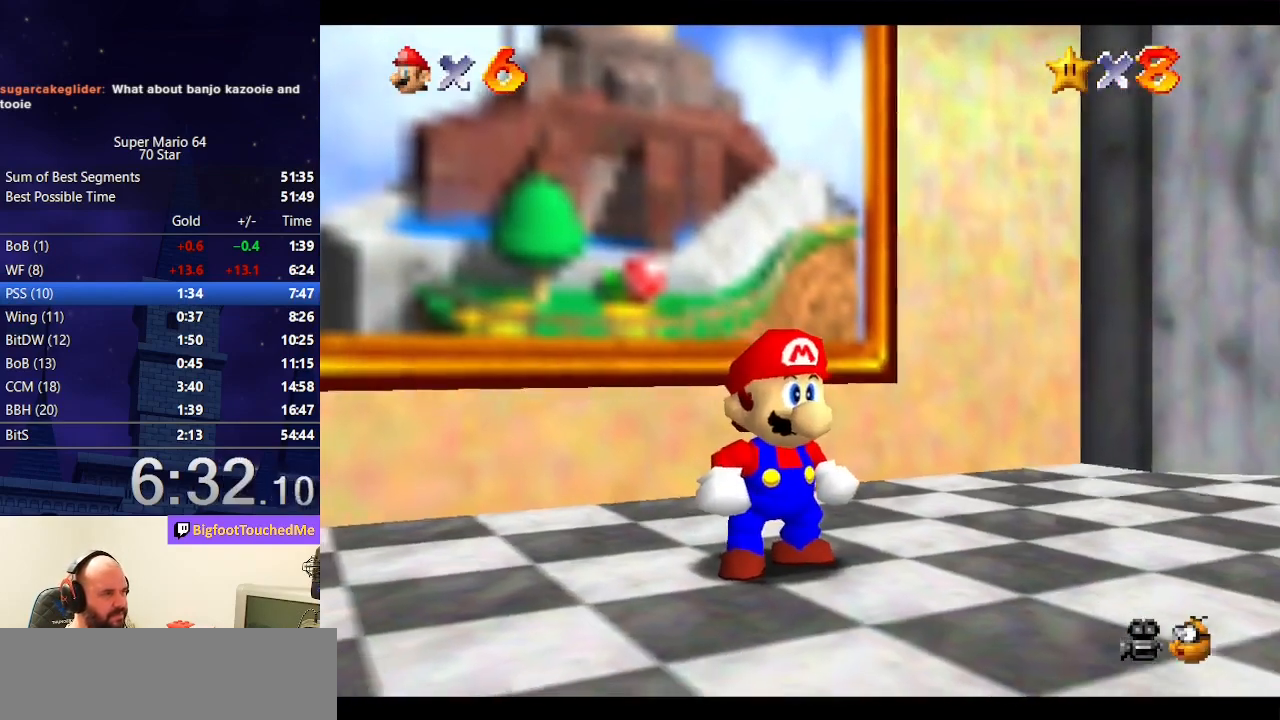
{"buttons": ["A"], "left_stick": "down-right", "events": [[333, "A", "down"]]}
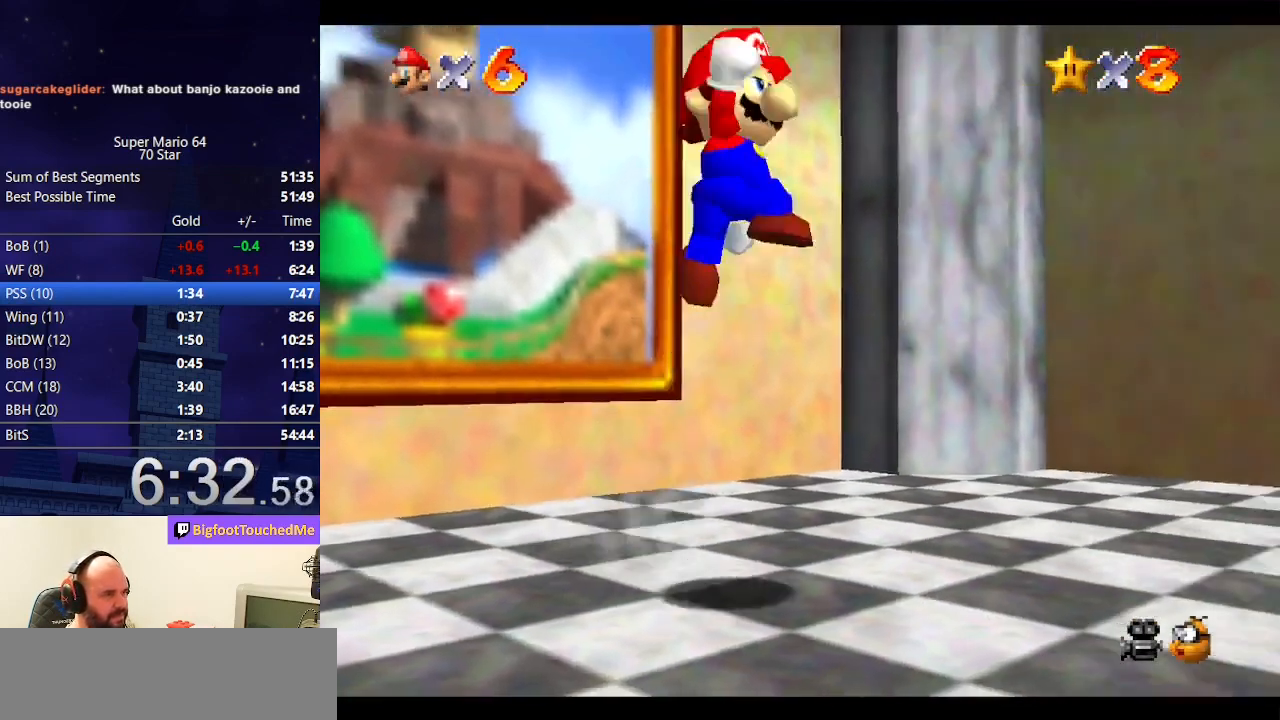
{"buttons": [], "left_stick": "down-right", "events": [[233, "B", "down"], [367, "B", "up"], [400, "A", "up"]]}
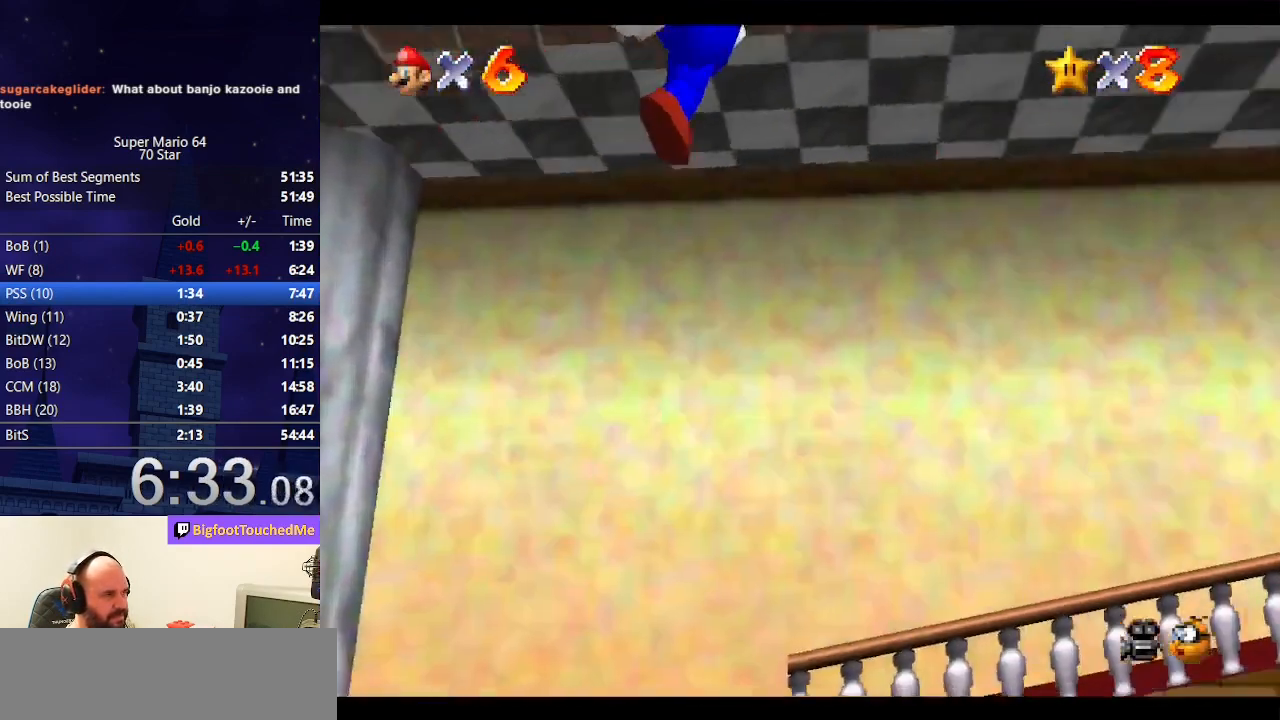
{"buttons": ["A"], "left_stick": "up-right", "events": [[33, "left_stick", "right"], [233, "left_stick", "up-right"], [400, "A", "down"]]}
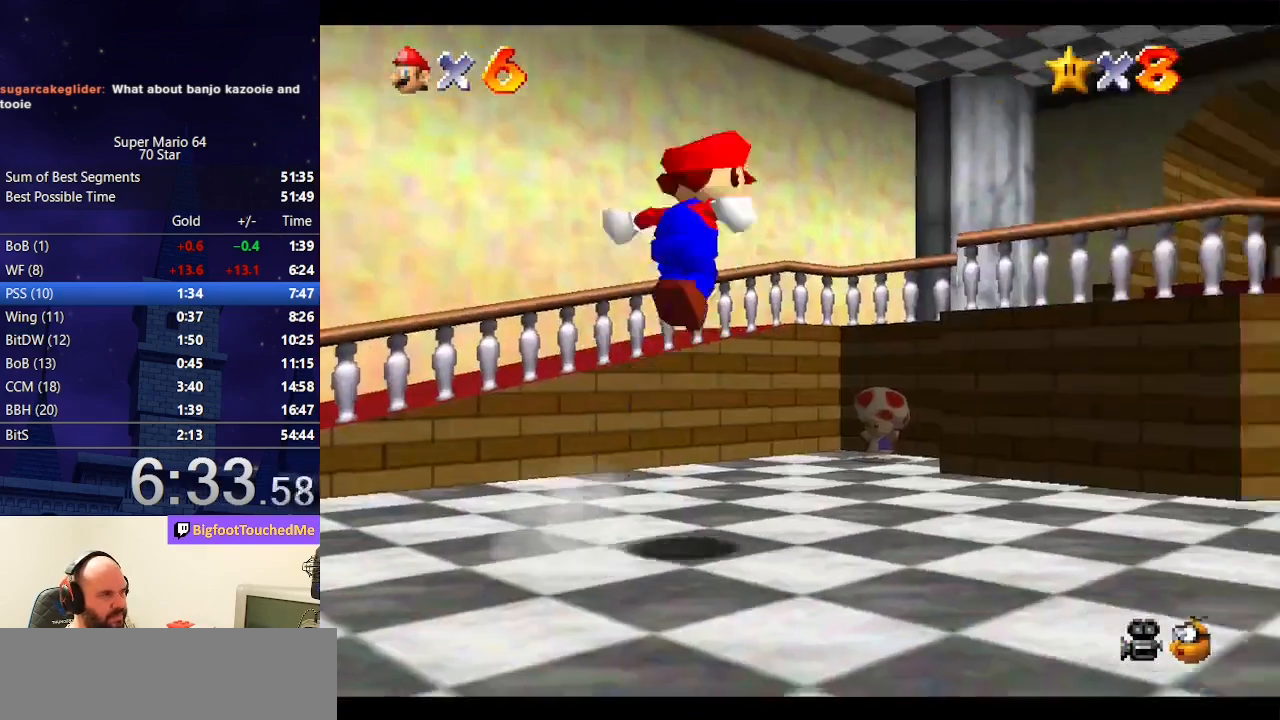
{"buttons": [], "left_stick": "up-right", "events": [[267, "B", "down"], [467, "B", "up"], [500, "A", "up"]]}
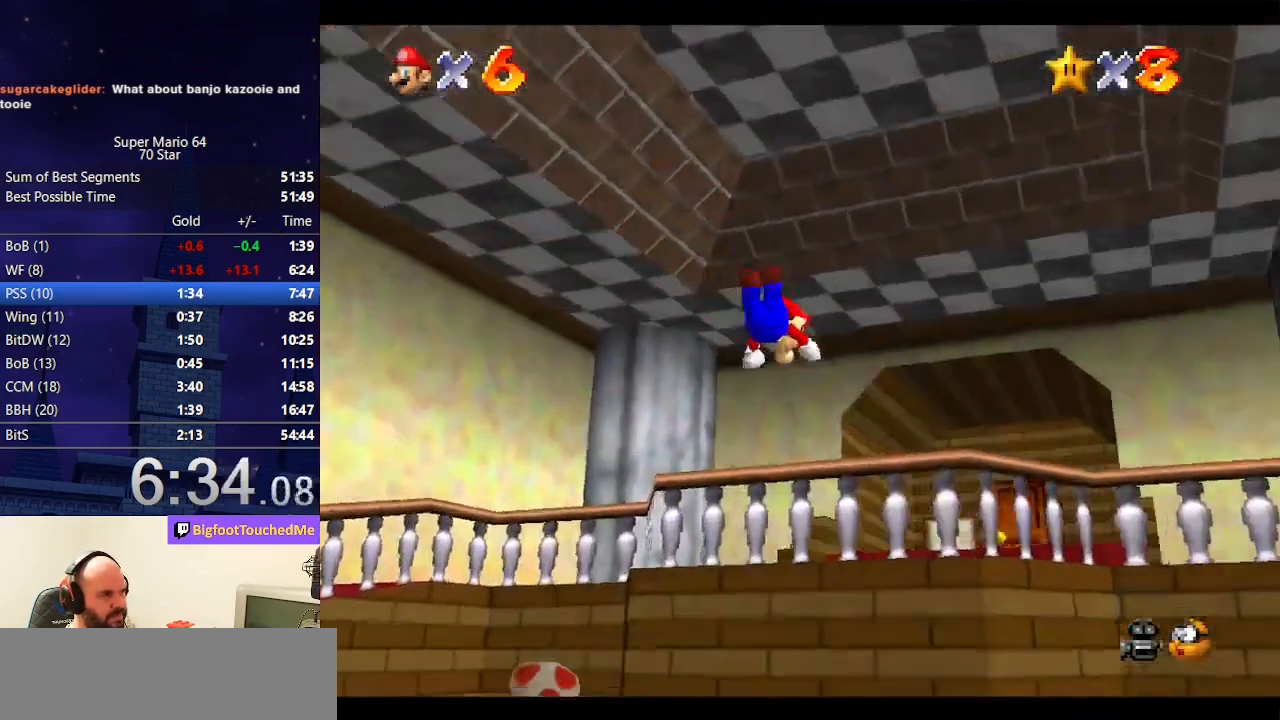
{"buttons": ["A", "B"], "left_stick": "up-right", "events": [[300, "A", "down"], [333, "B", "down"]]}
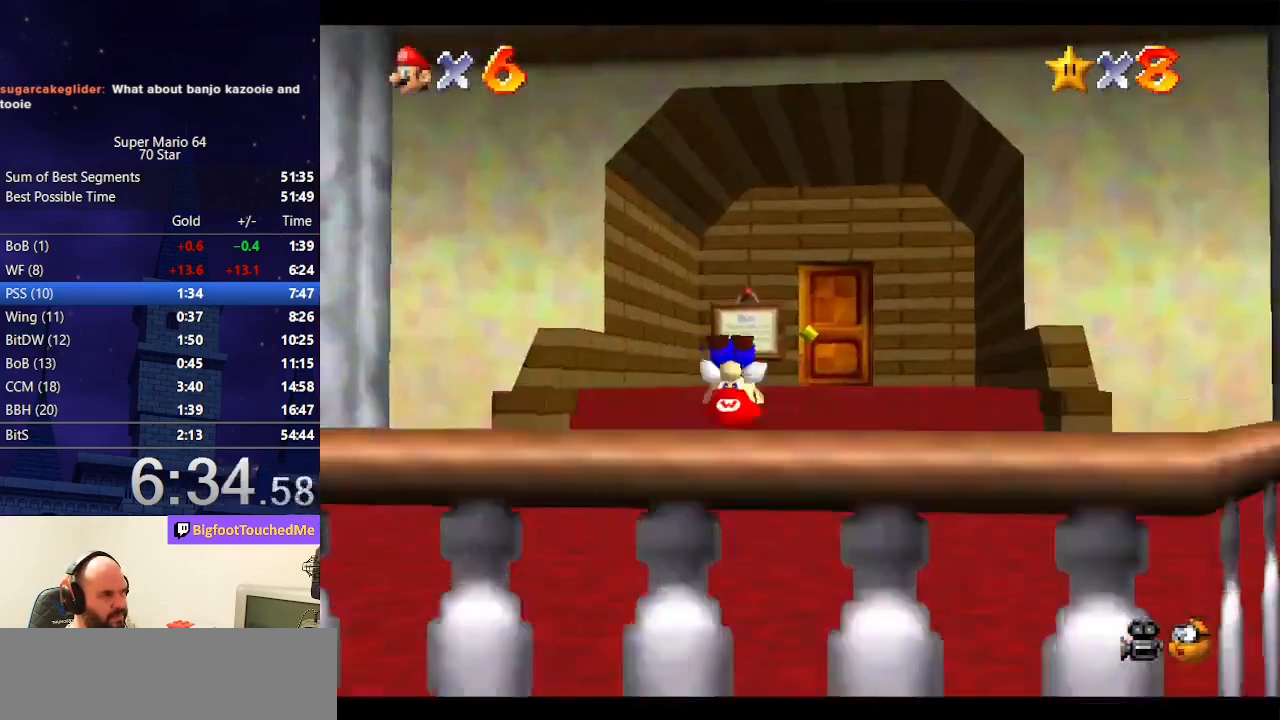
{"buttons": [], "left_stick": "up", "events": [[67, "A", "up"], [67, "B", "up"], [433, "left_stick", "up"]]}
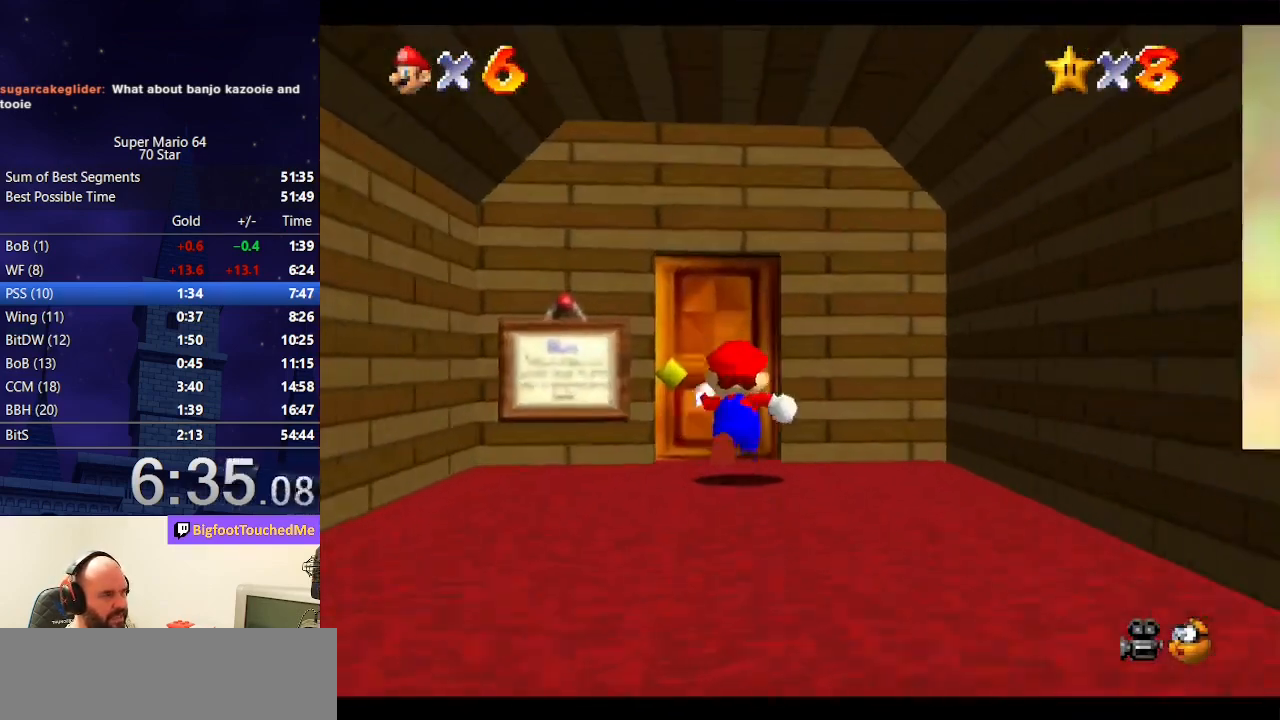
{"buttons": [], "left_stick": "center", "events": [[333, "left_stick", "center"]]}
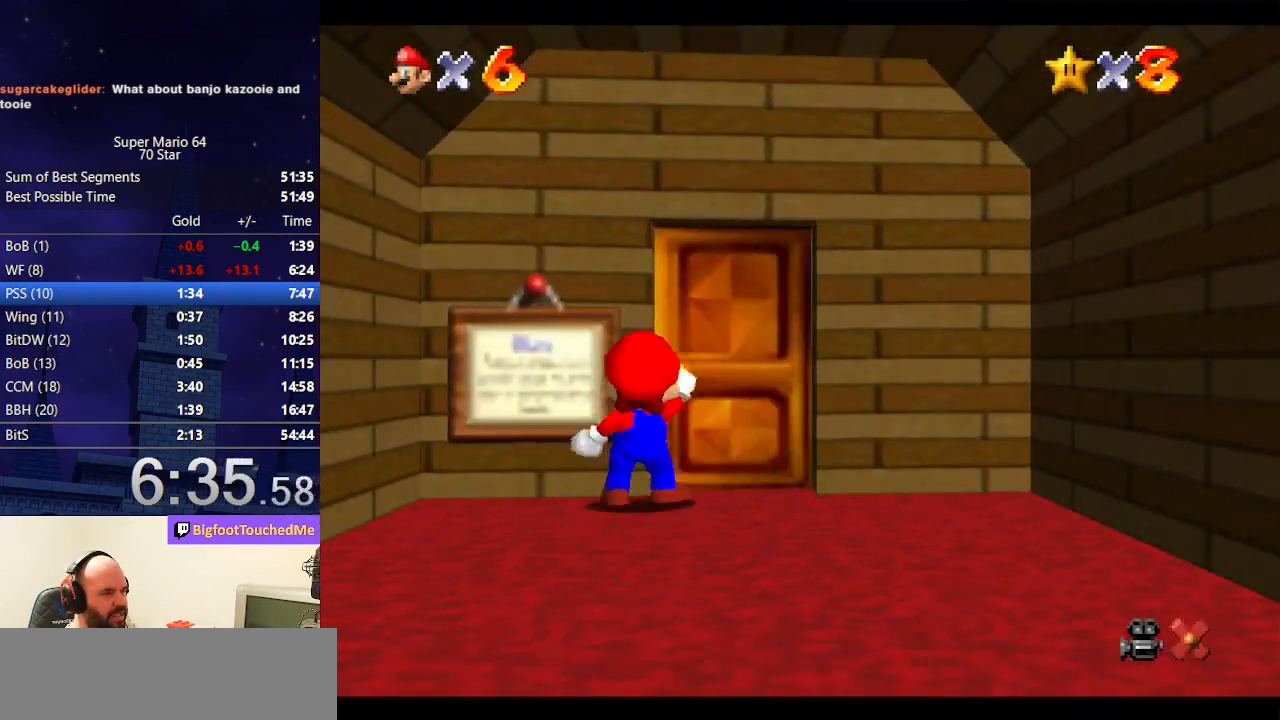
{"buttons": [], "left_stick": "center", "events": []}
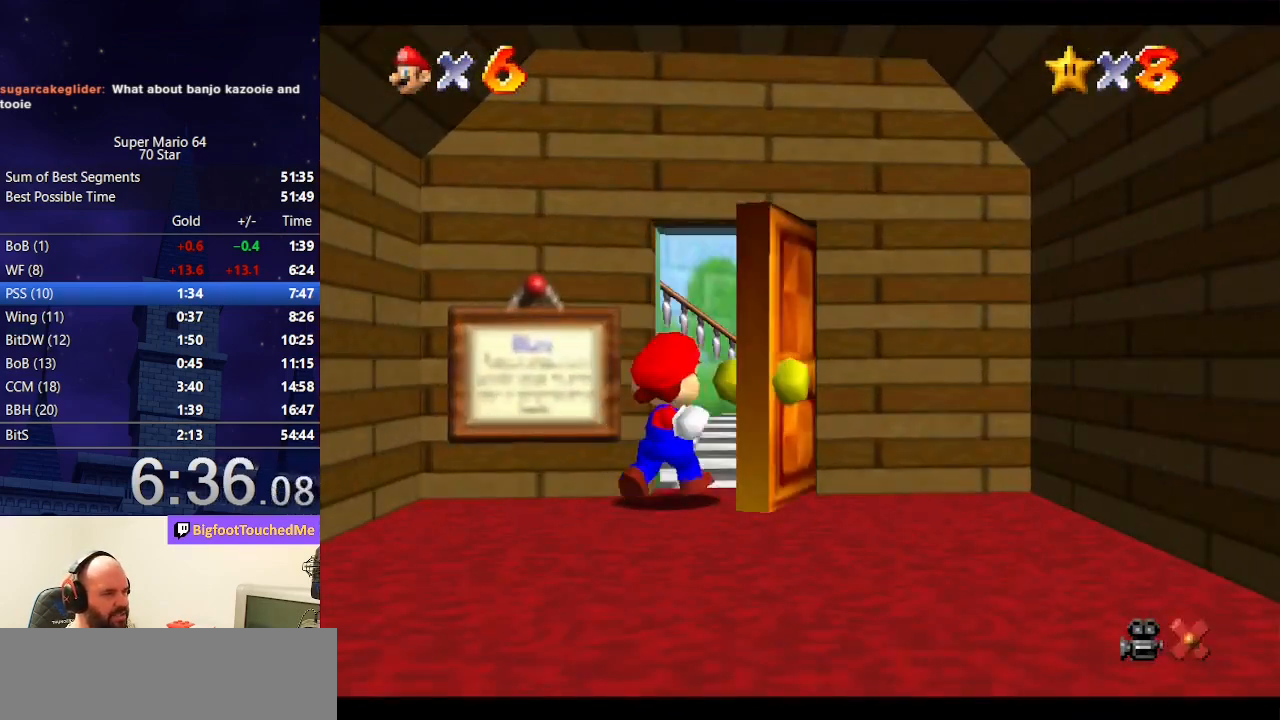
{"buttons": [], "left_stick": "right", "events": [[133, "left_stick", "right"]]}
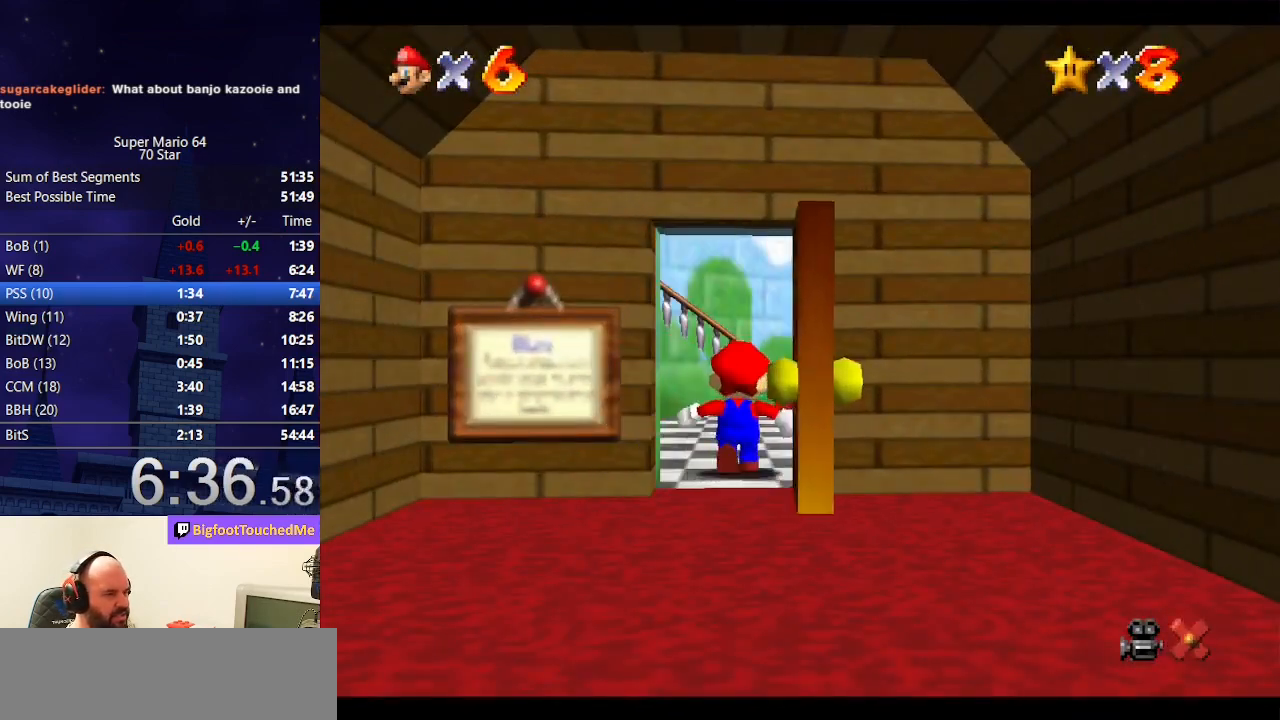
{"buttons": [], "left_stick": "right", "events": []}
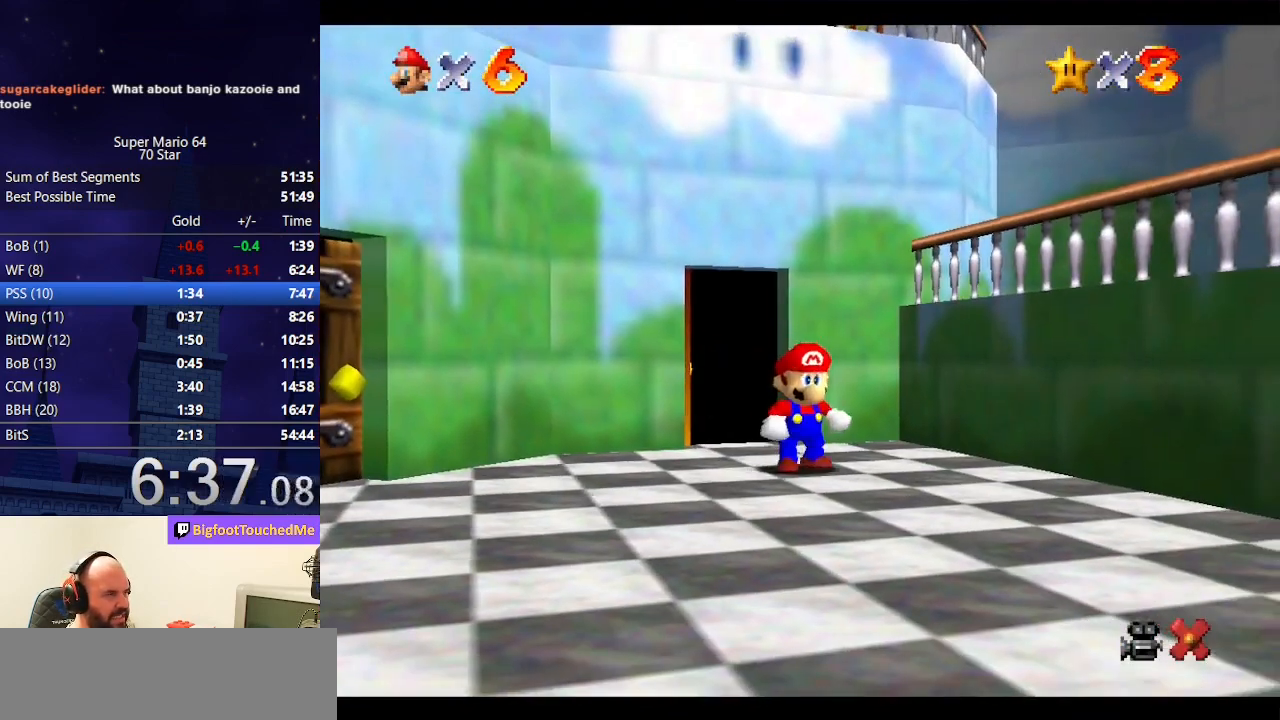
{"buttons": ["A"], "left_stick": "up-right", "events": [[167, "left_stick", "up-right"], [300, "A", "down"]]}
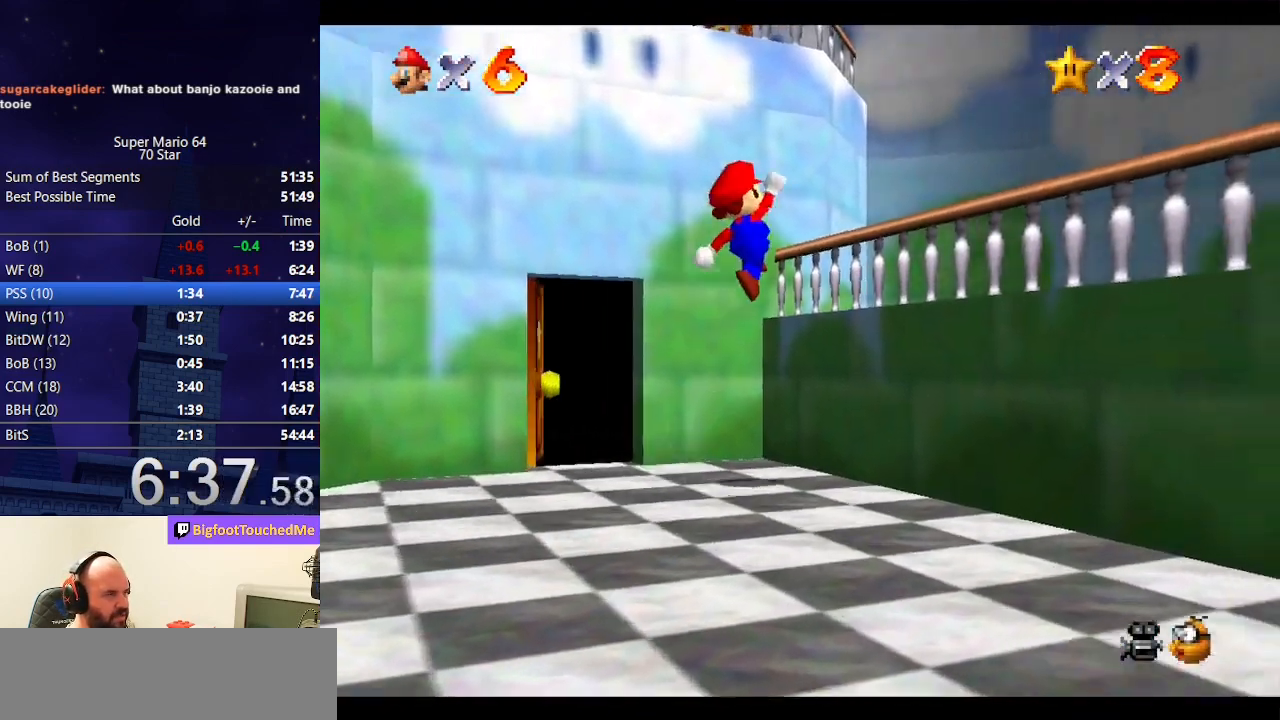
{"buttons": [], "left_stick": "down-left", "events": [[100, "B", "down"], [233, "B", "up"], [267, "A", "up"], [500, "left_stick", "down-left"]]}
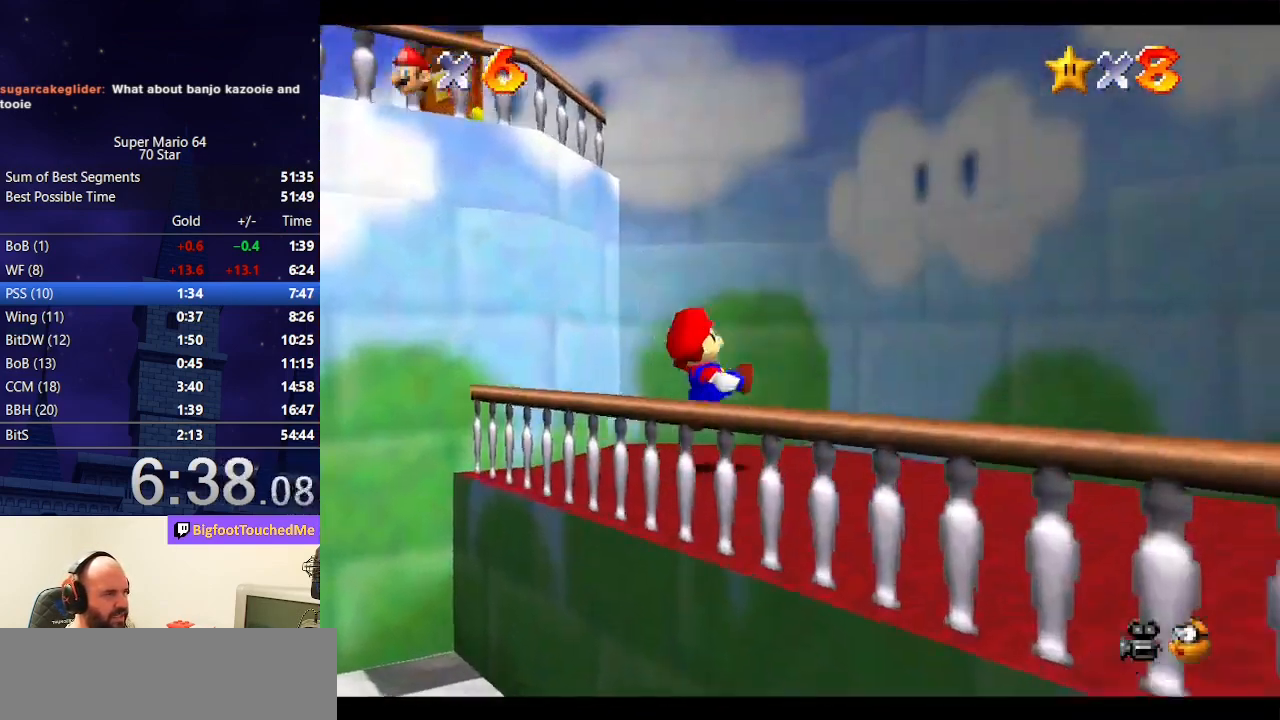
{"buttons": [], "left_stick": "up-left", "events": [[467, "left_stick", "up-left"]]}
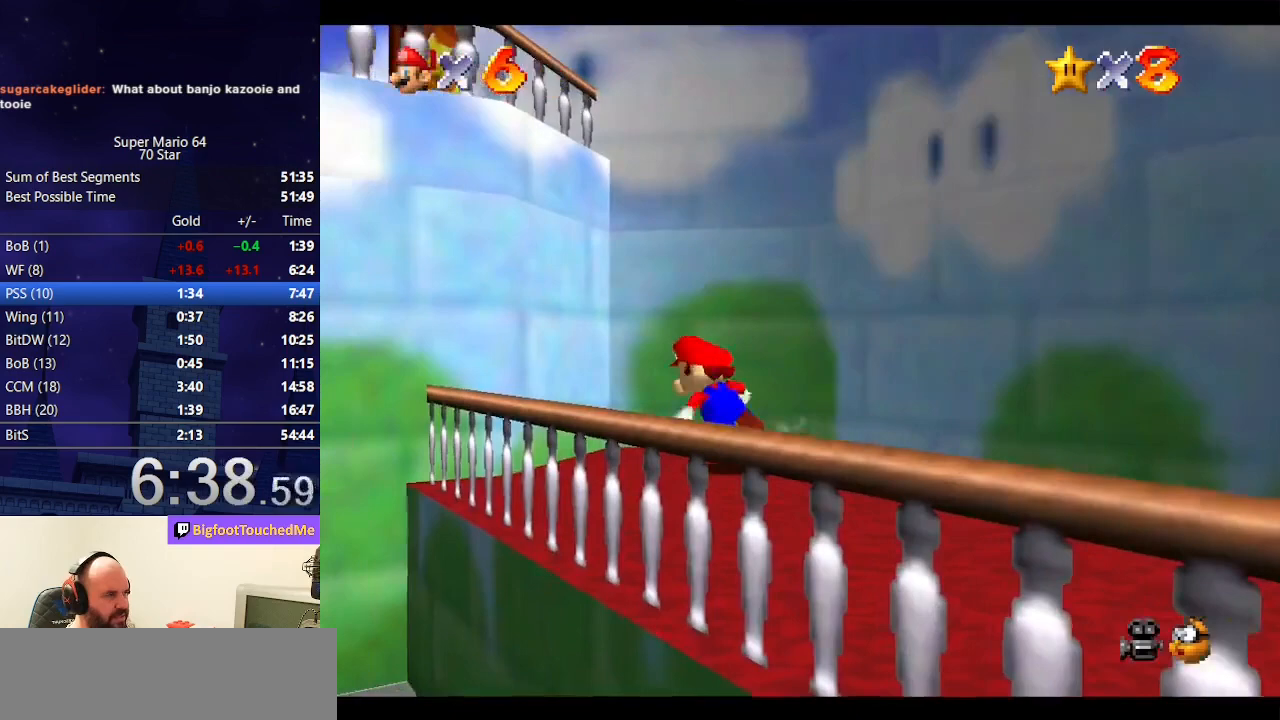
{"buttons": [], "left_stick": "up-left", "events": [[33, "A", "down"], [433, "A", "up"]]}
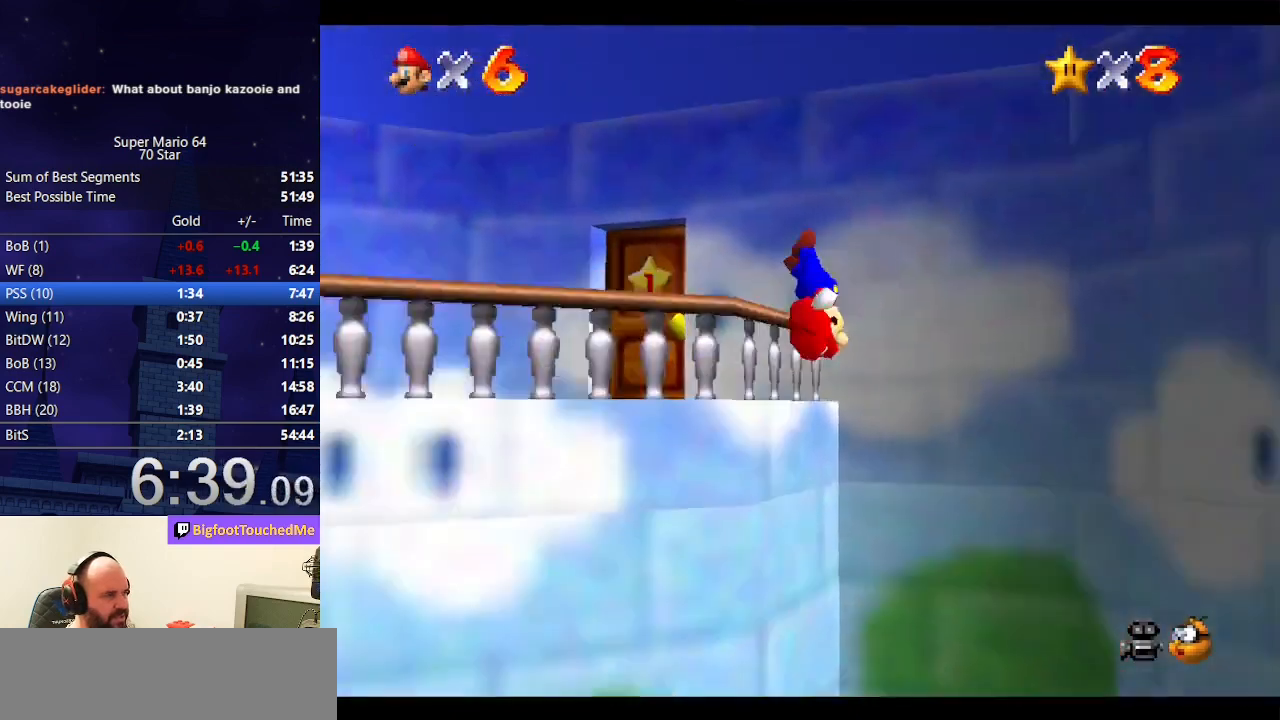
{"buttons": [], "left_stick": "up", "events": [[200, "left_stick", "center"], [400, "left_stick", "up"]]}
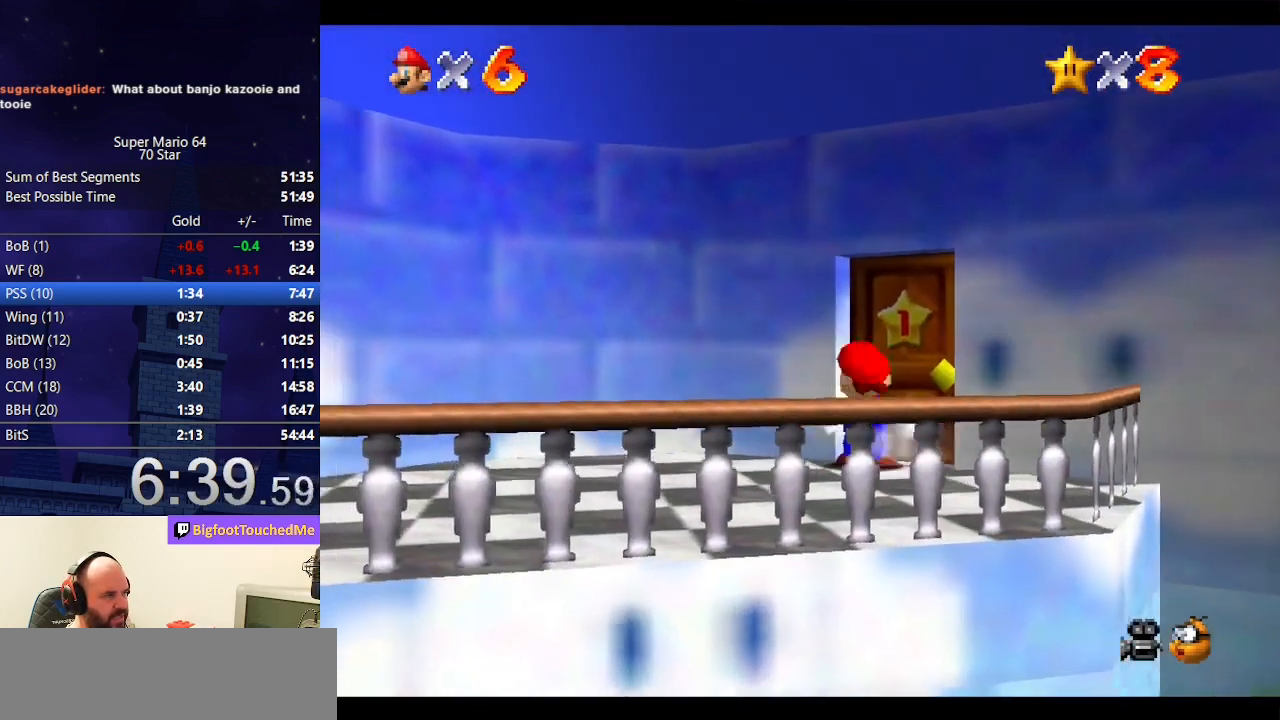
{"buttons": [], "left_stick": "center", "events": [[400, "left_stick", "center"]]}